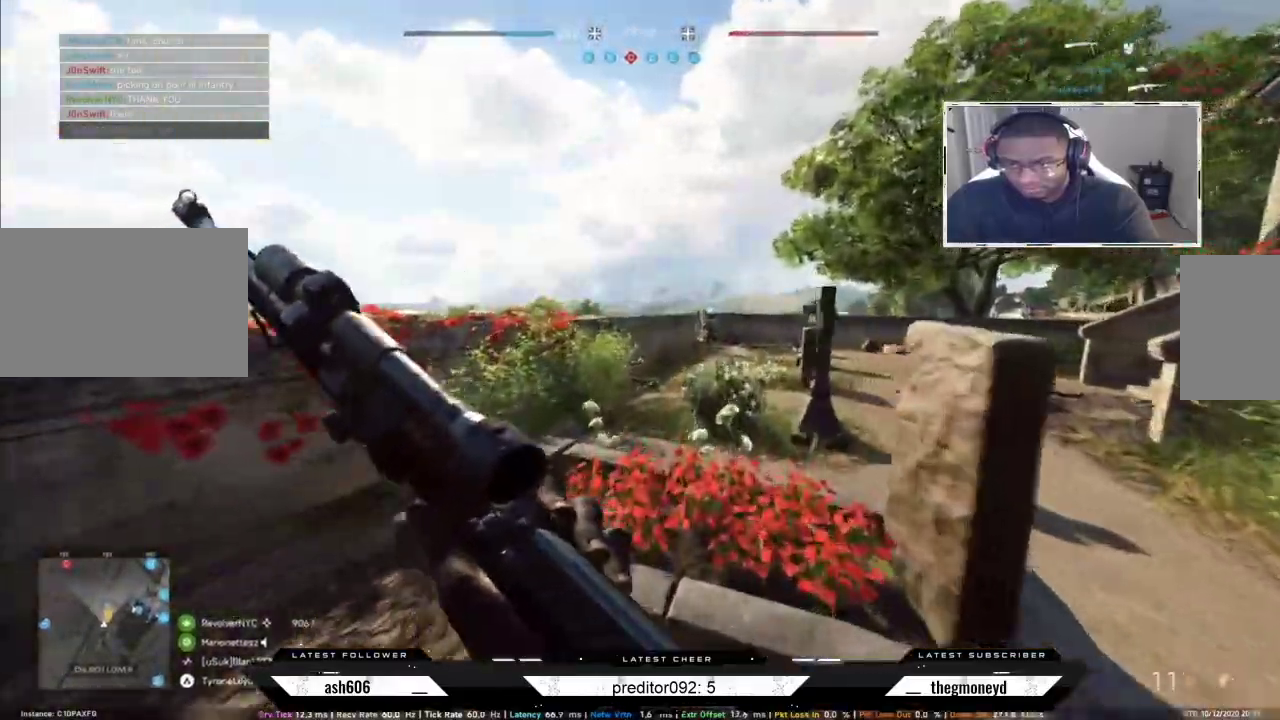
Gameplay with keyboard and mouse; each line is a JSON object with the keys and mouse buttons held at the frame after it. "events" lists presses ("down") and releases ("up") of "a", "ctrl", "d", "e", "f", "q", "r", "s", "shift", "space", "tab", "w", "mouse_left", "mouse_wheel", "mouse_right", "mouse_mb4" and "mouse_mb5" between this image and that frame as [ms after this image, input, new state], when the widget could be followed in between. "mouse_left", "mouse_wheel", "mouse_right", "mouse_mb4", "mouse_mb5" = the "left", "wheel", "right", "mb4", "mb5" buttons of the "mouse" list. No other keys are recorded. "wheel" means that the mouse wheel is clicked or scrolled. Not read: mouse_move.
{"keys": ["shift", "space", "w"], "mouse": [], "events": [[401, "a", "up"], [467, "space", "down"]]}
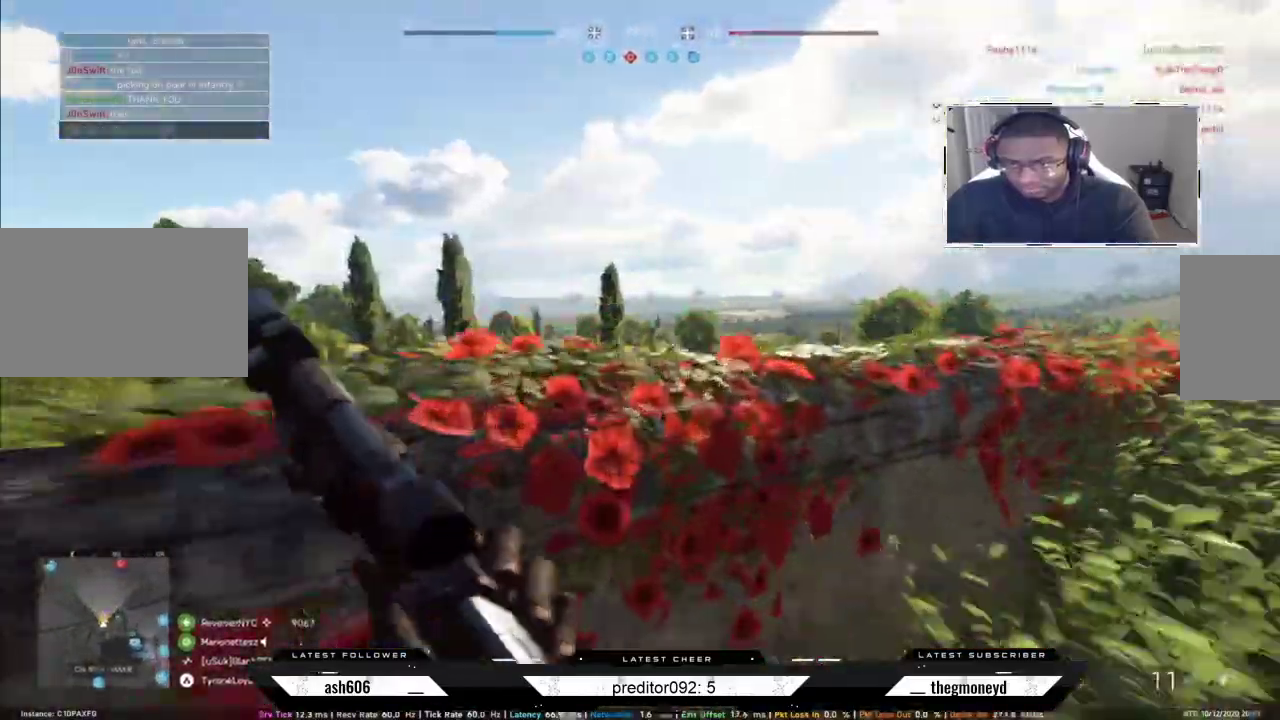
{"keys": ["shift", "w"], "mouse": [], "events": [[83, "space", "up"]]}
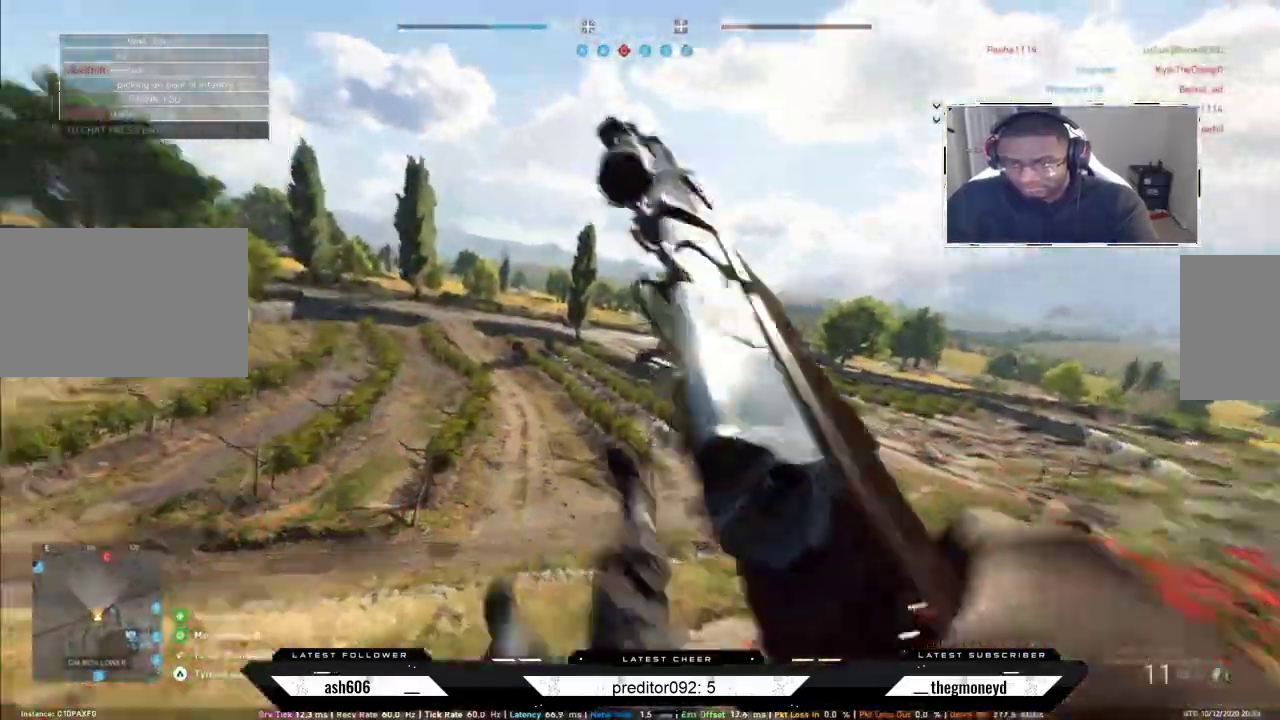
{"keys": ["a", "shift", "w"], "mouse": [], "events": [[100, "a", "down"]]}
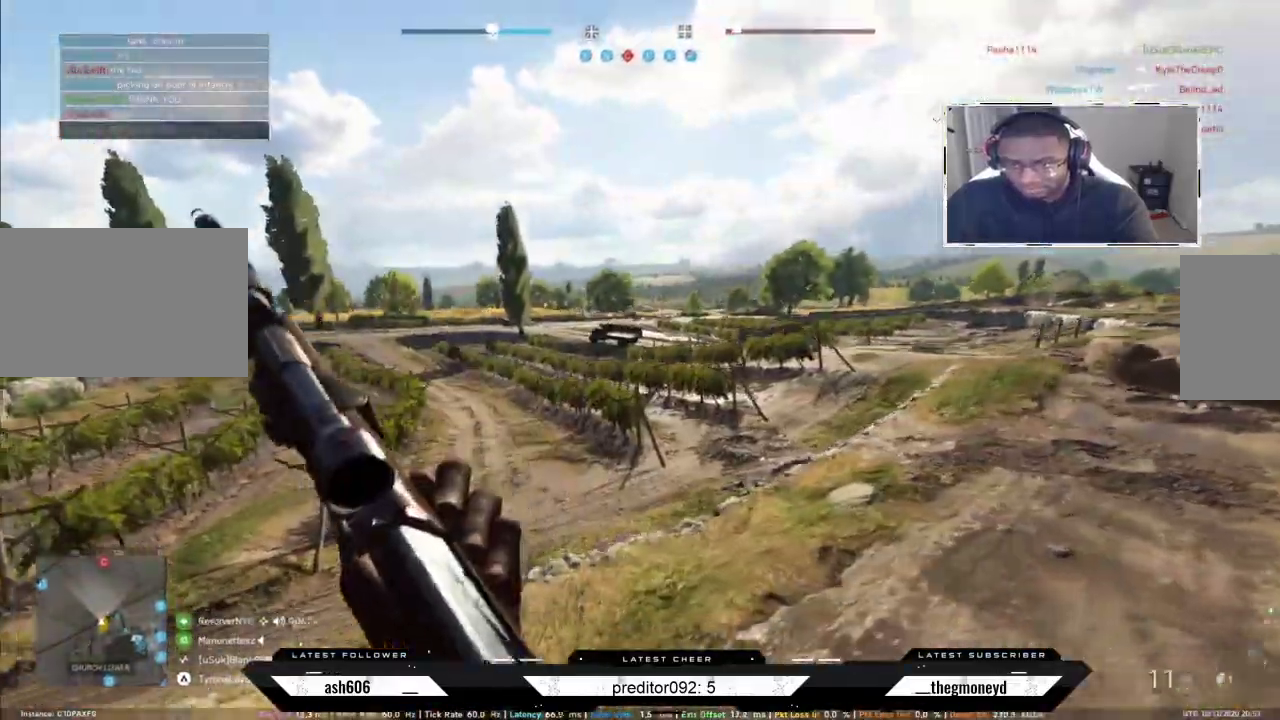
{"keys": ["shift", "w"], "mouse": [], "events": [[300, "a", "up"]]}
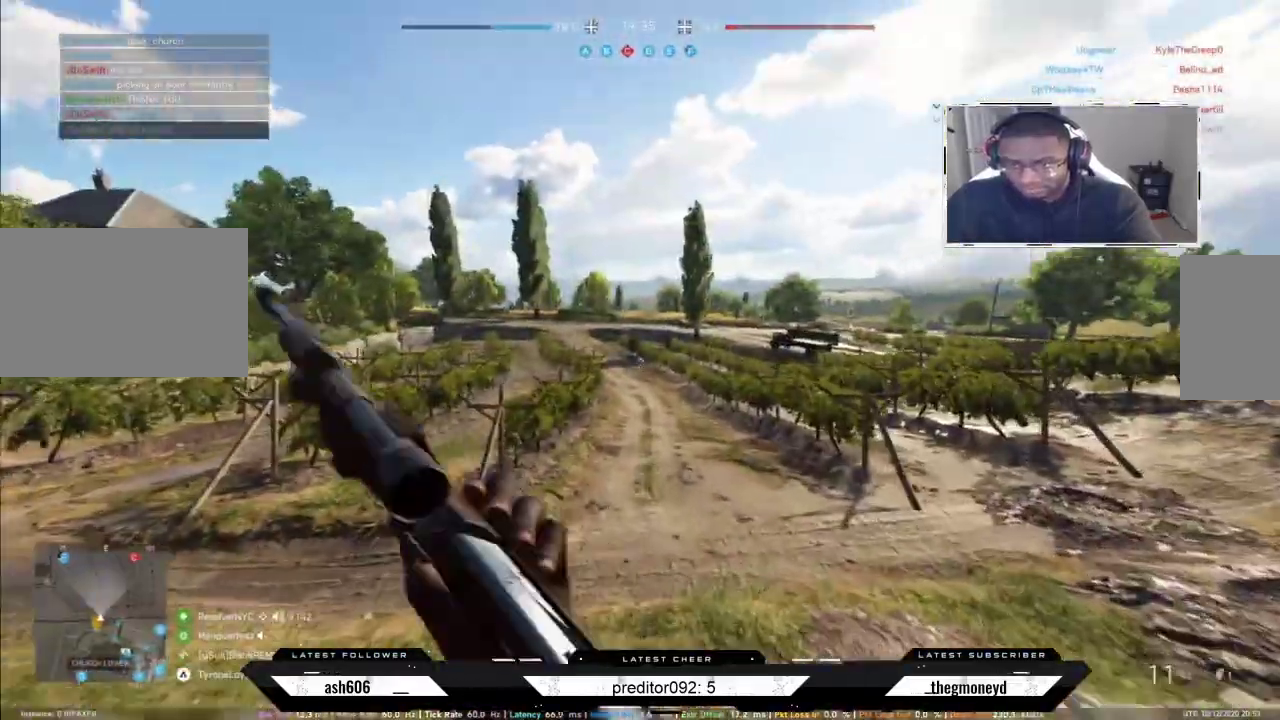
{"keys": ["shift", "w"], "mouse": [], "events": [[167, "space", "down"], [250, "space", "up"]]}
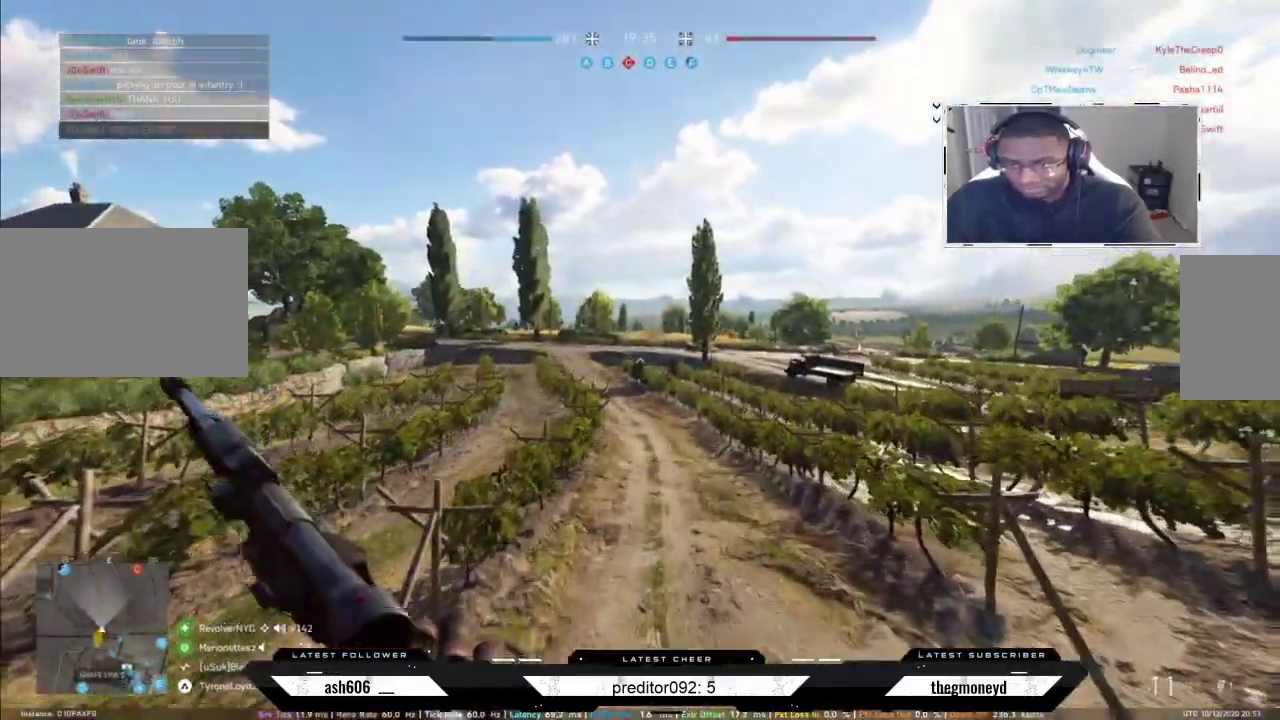
{"keys": ["ctrl", "shift", "w"], "mouse": [], "events": [[367, "ctrl", "down"]]}
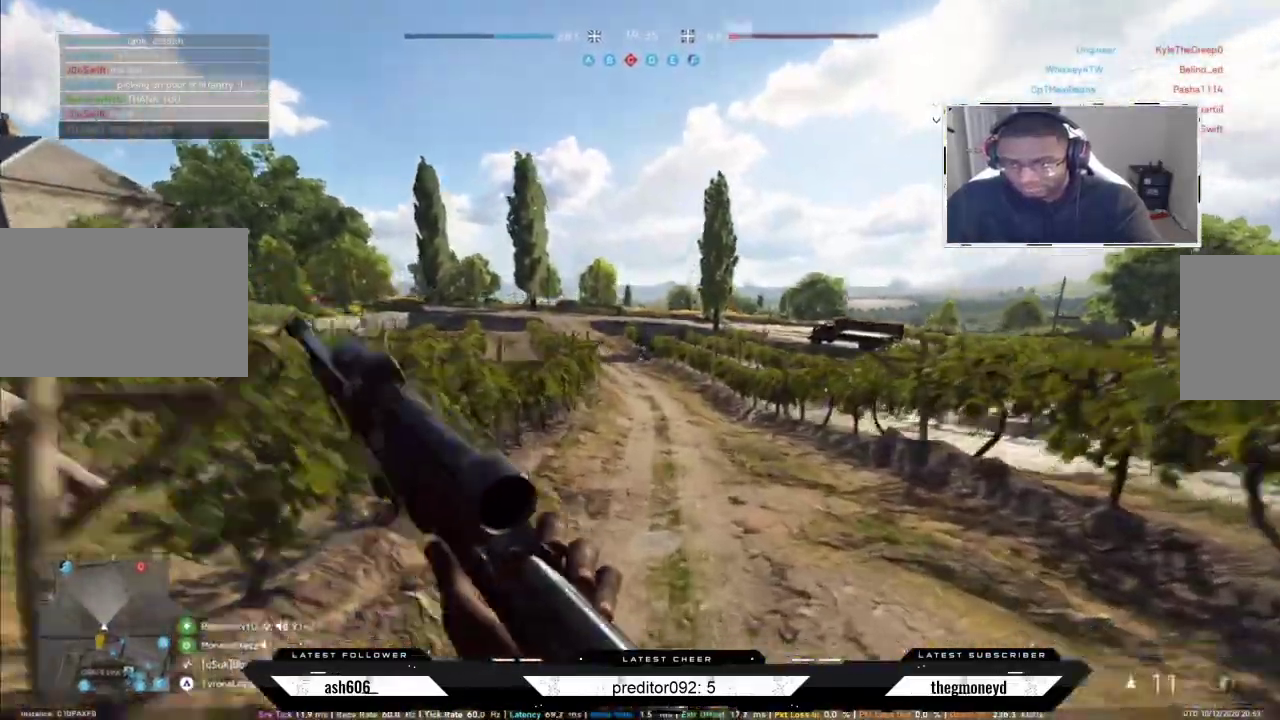
{"keys": ["shift", "w"], "mouse": [], "events": [[34, "ctrl", "up"], [67, "ctrl", "down"], [184, "ctrl", "up"]]}
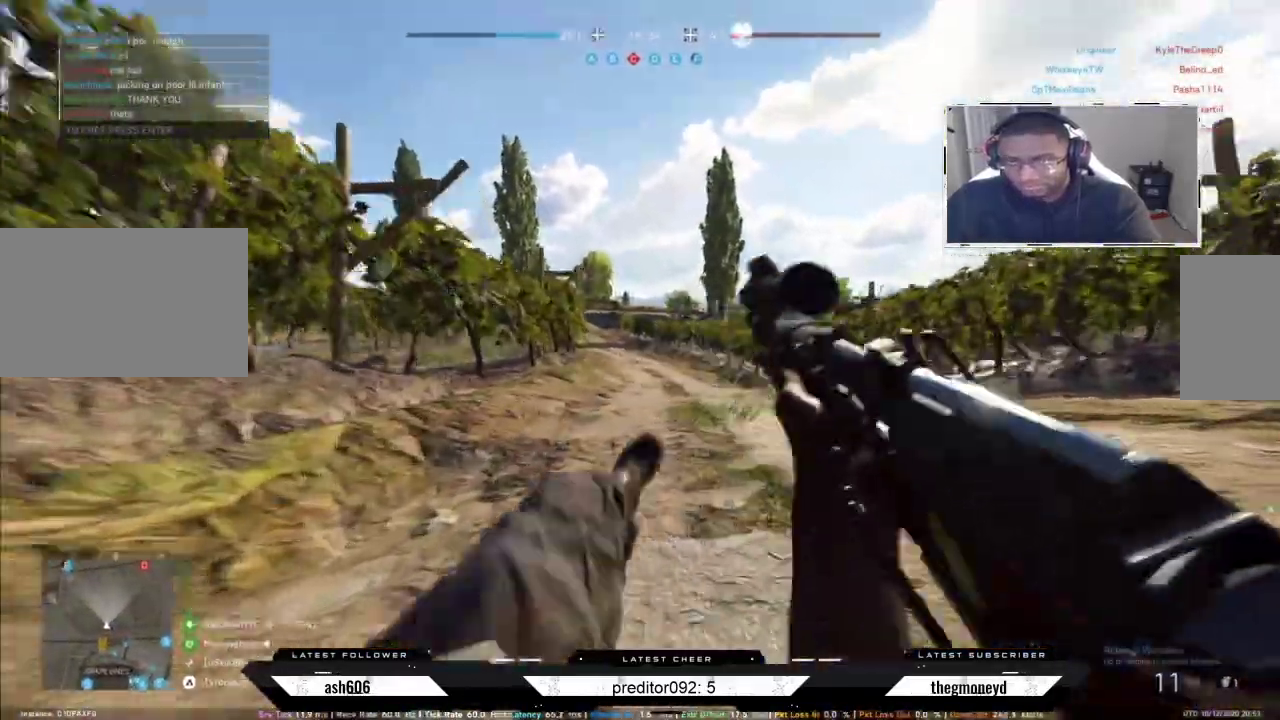
{"keys": ["shift", "w"], "mouse": [], "events": []}
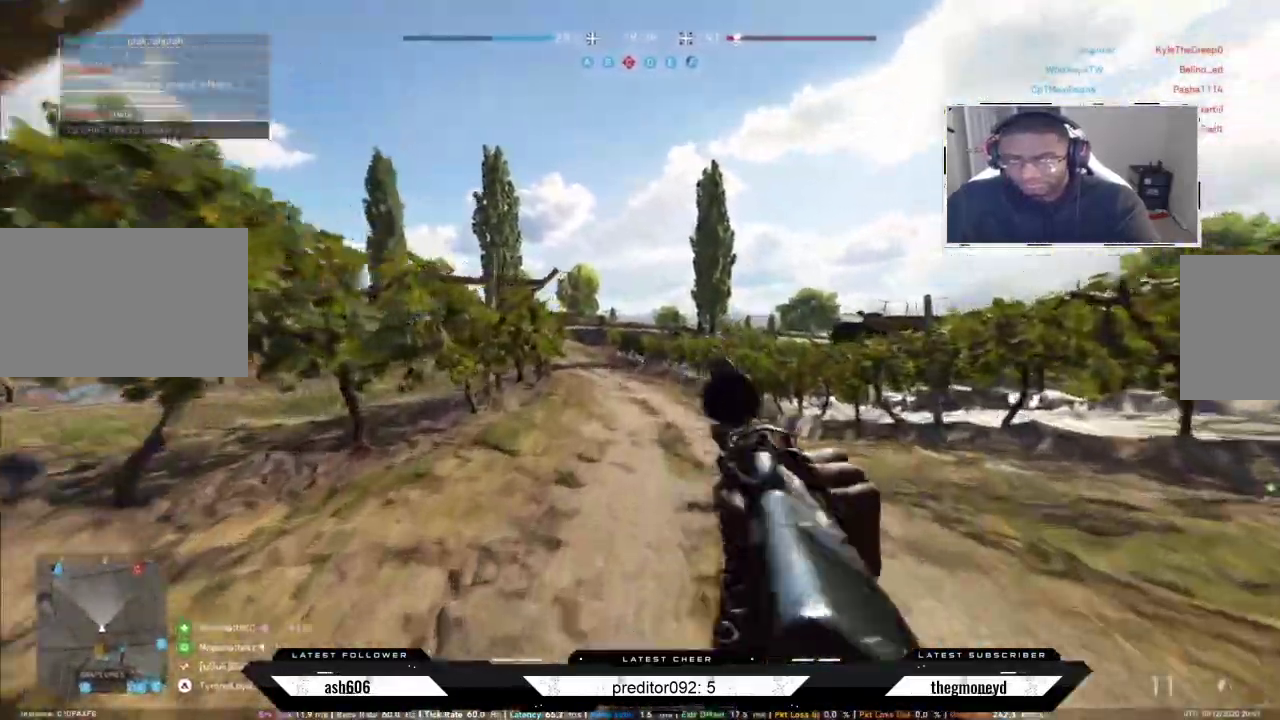
{"keys": ["shift", "w"], "mouse": [], "events": []}
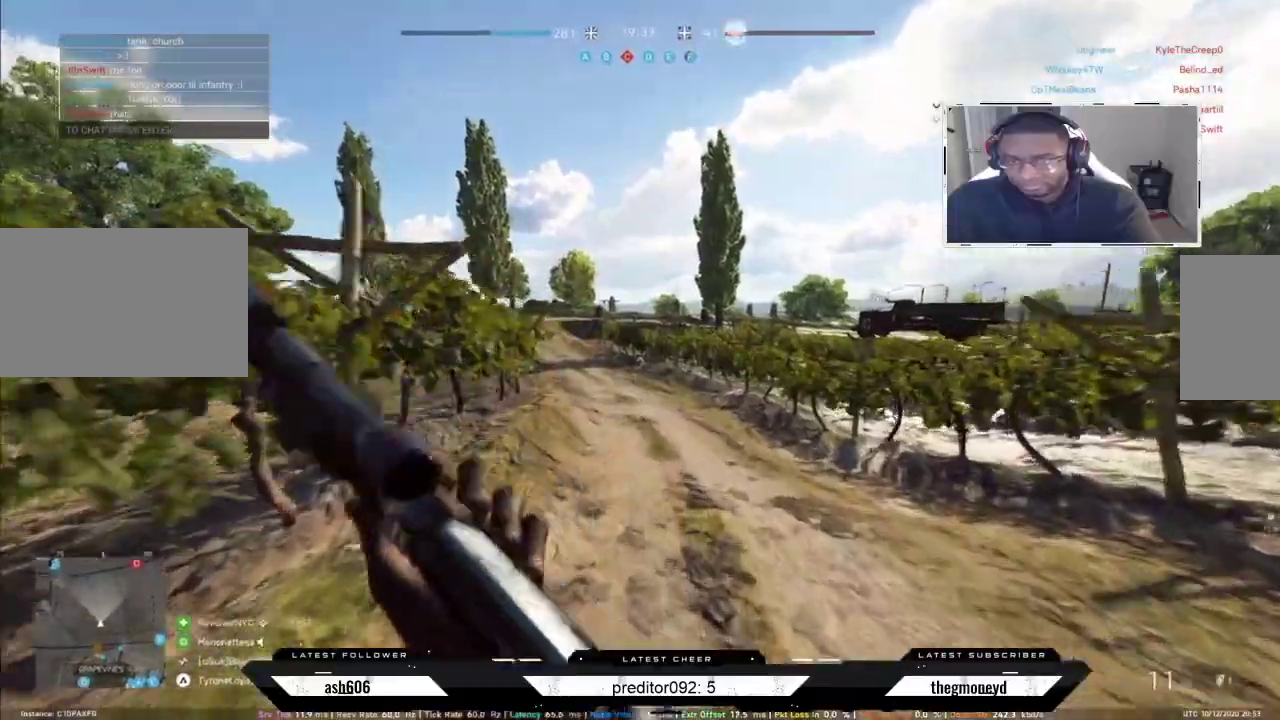
{"keys": ["a", "shift", "w"], "mouse": [], "events": [[217, "a", "down"]]}
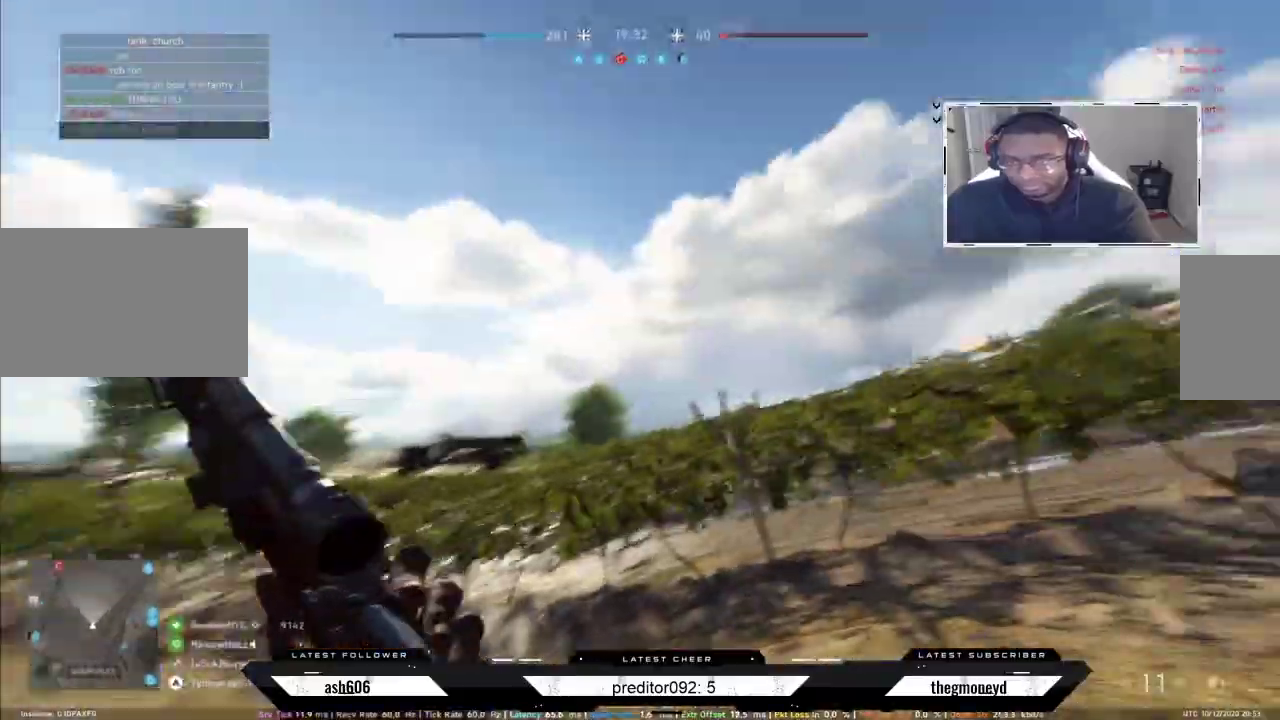
{"keys": ["a", "shift", "w"], "mouse": [], "events": []}
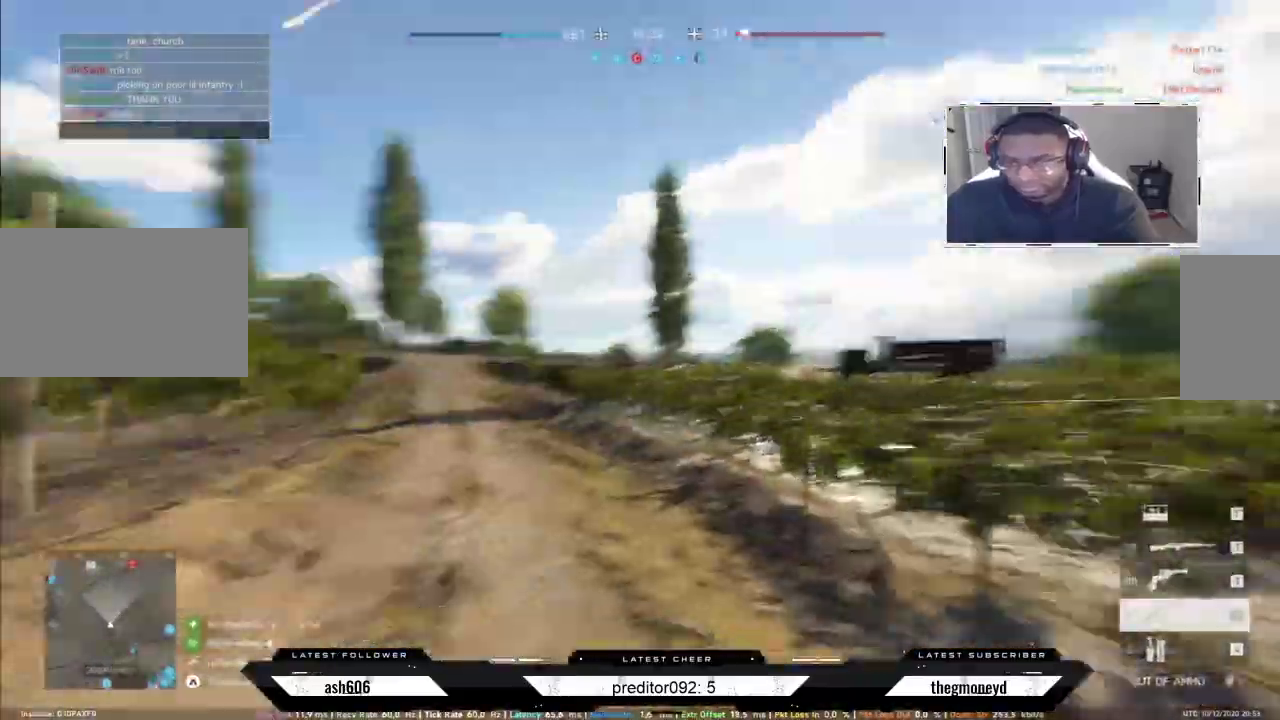
{"keys": ["shift", "w"], "mouse": [], "events": [[33, "a", "up"]]}
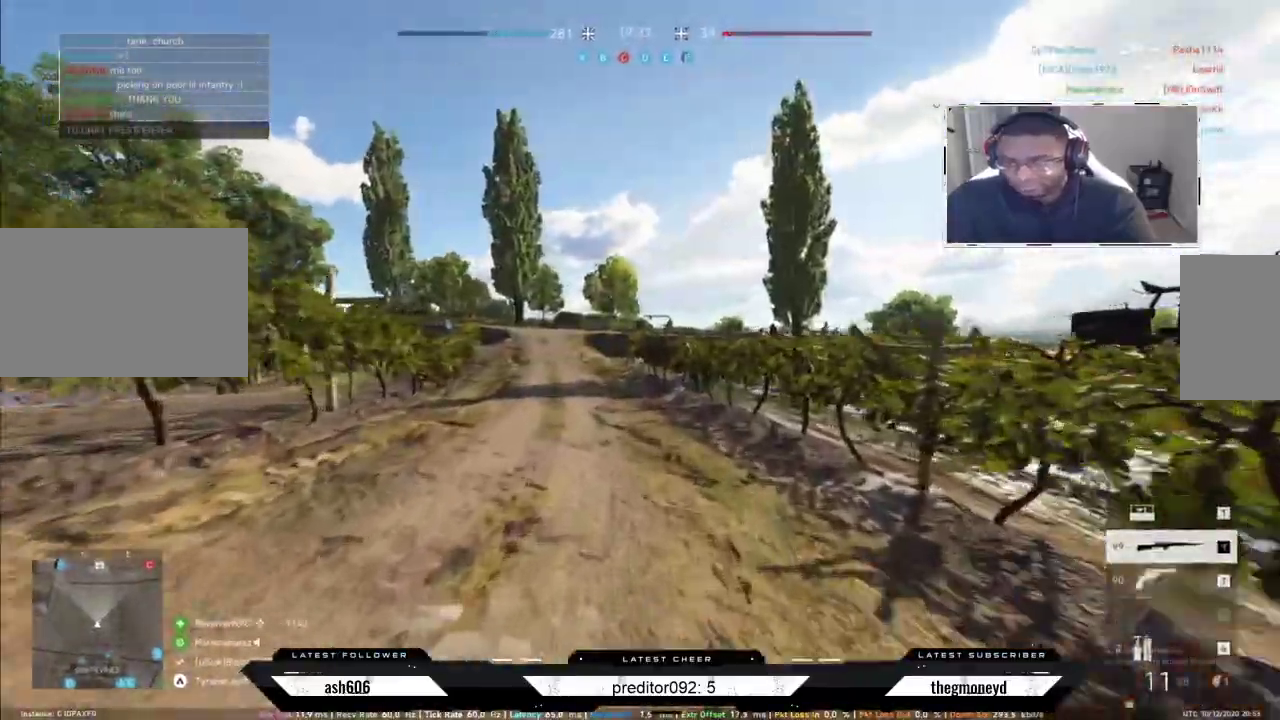
{"keys": ["a", "shift", "w"], "mouse": [], "events": [[500, "a", "down"]]}
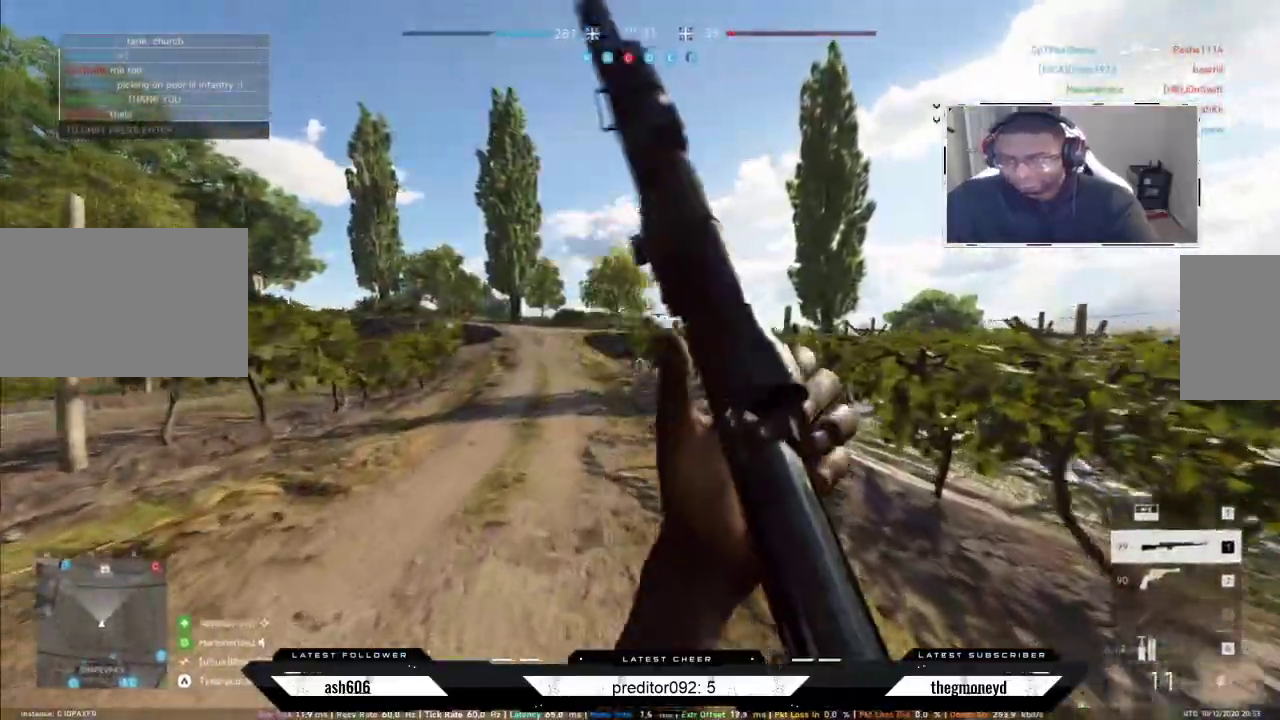
{"keys": ["a", "shift", "w"], "mouse": [], "events": [[250, "a", "up"], [467, "a", "down"]]}
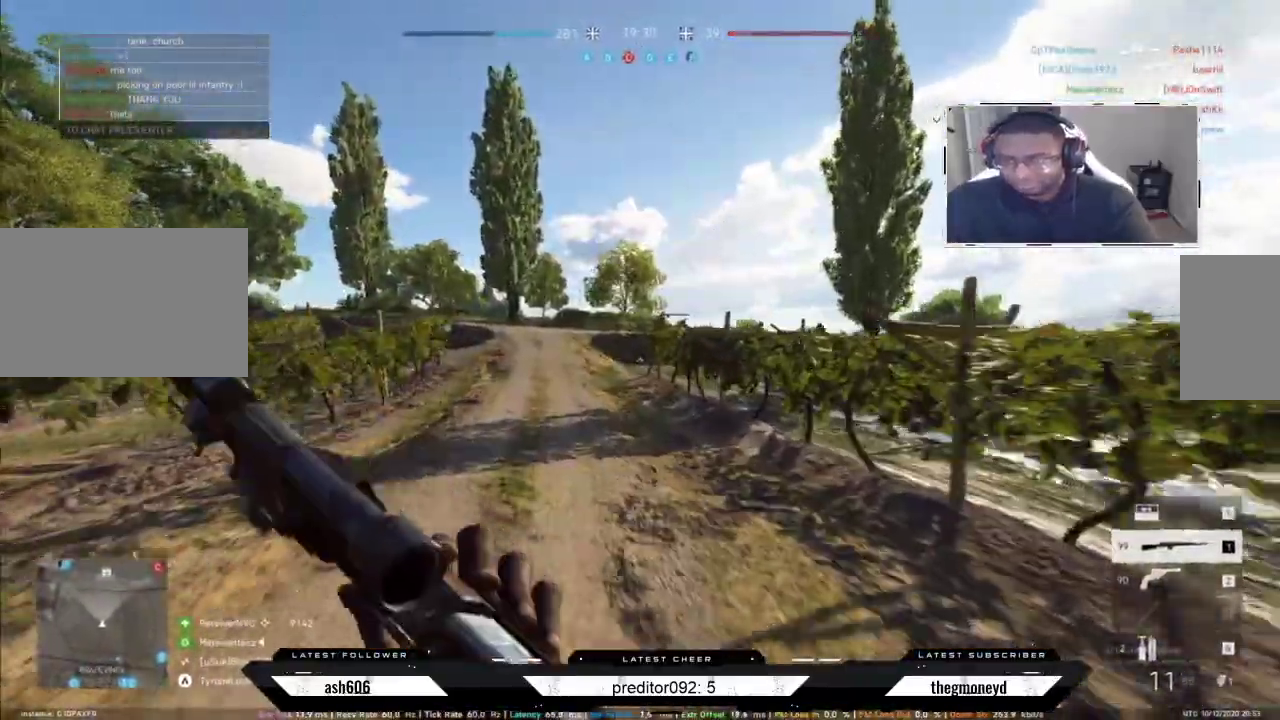
{"keys": ["a", "d", "shift", "w"], "mouse": [], "events": [[167, "a", "up"], [384, "a", "down"], [401, "d", "down"]]}
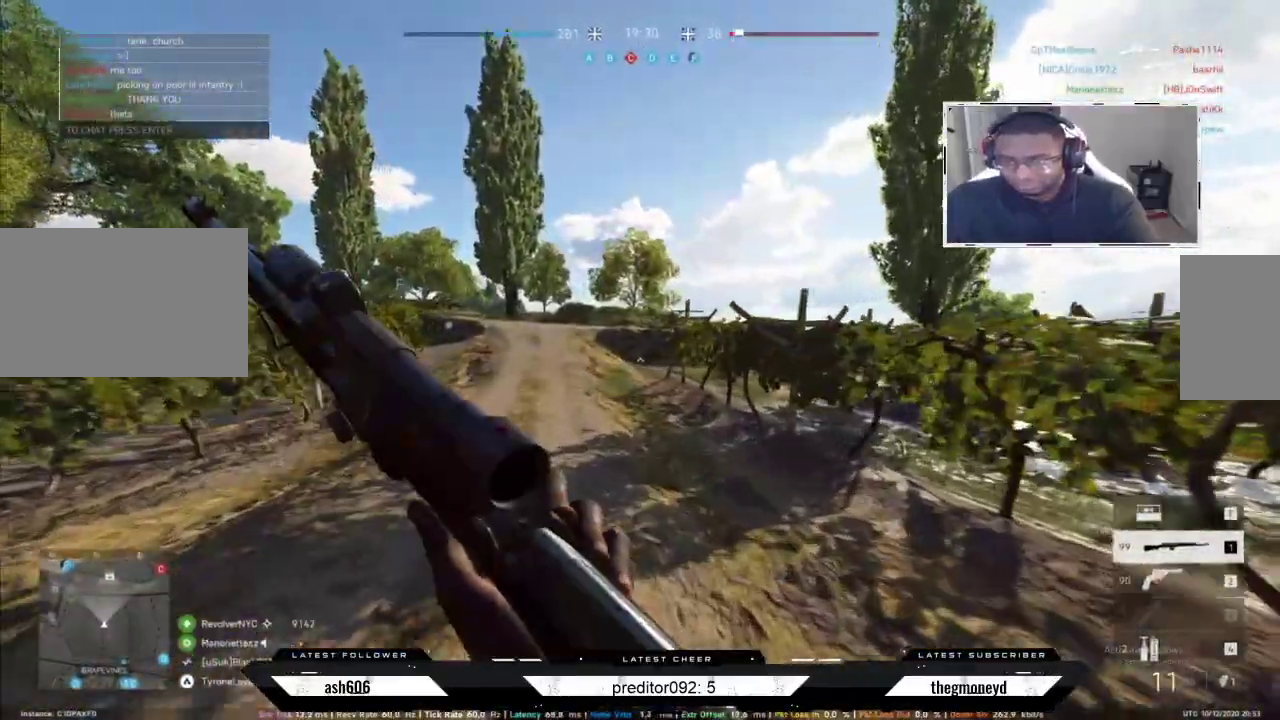
{"keys": ["a", "shift", "w"], "mouse": [], "events": [[17, "a", "up"], [150, "a", "down"], [167, "d", "up"]]}
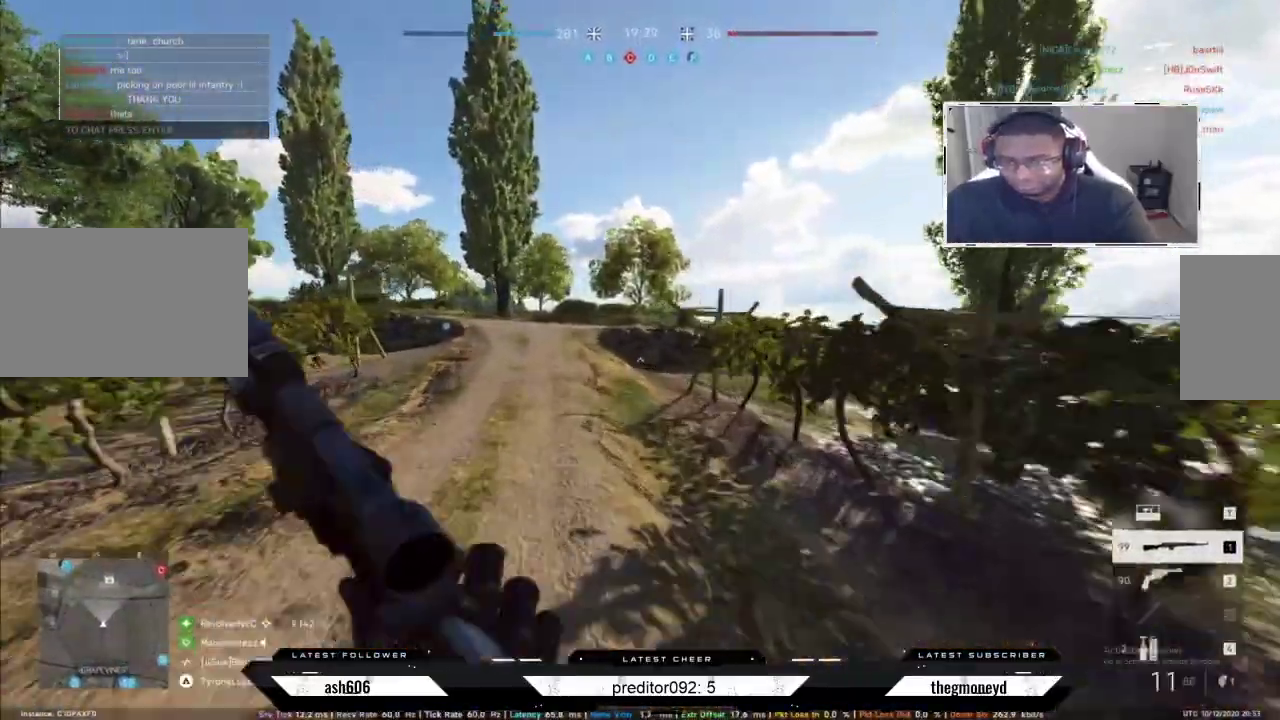
{"keys": ["a", "shift", "w"], "mouse": [], "events": [[200, "a", "up"], [250, "d", "down"], [433, "d", "up"], [450, "a", "down"]]}
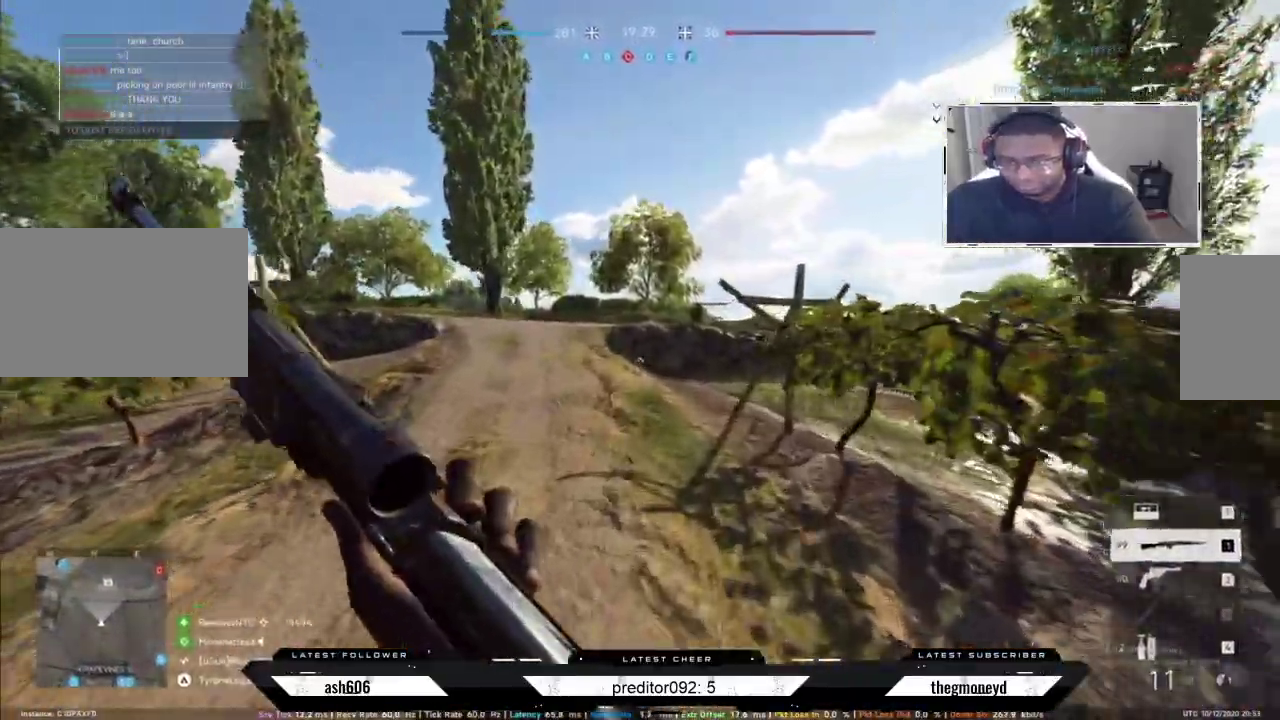
{"keys": ["shift", "w"], "mouse": [], "events": [[150, "d", "down"], [184, "a", "up"], [484, "d", "up"]]}
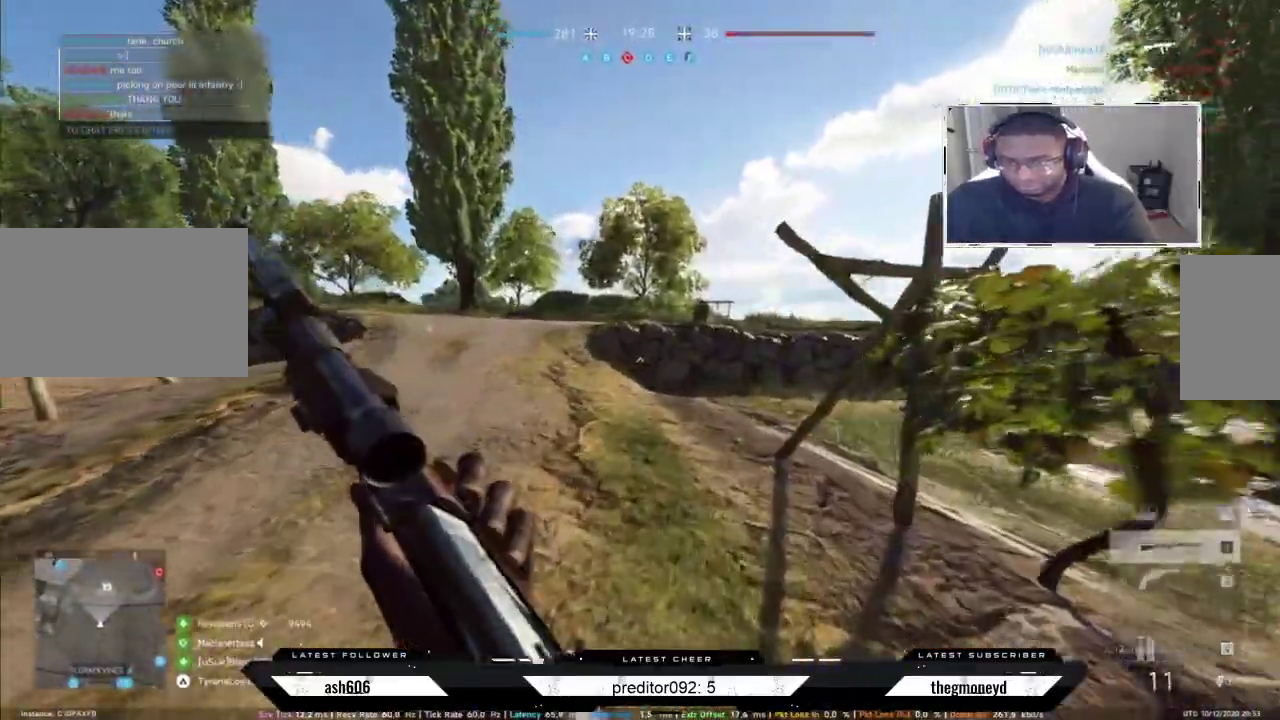
{"keys": ["shift", "w"], "mouse": [], "events": []}
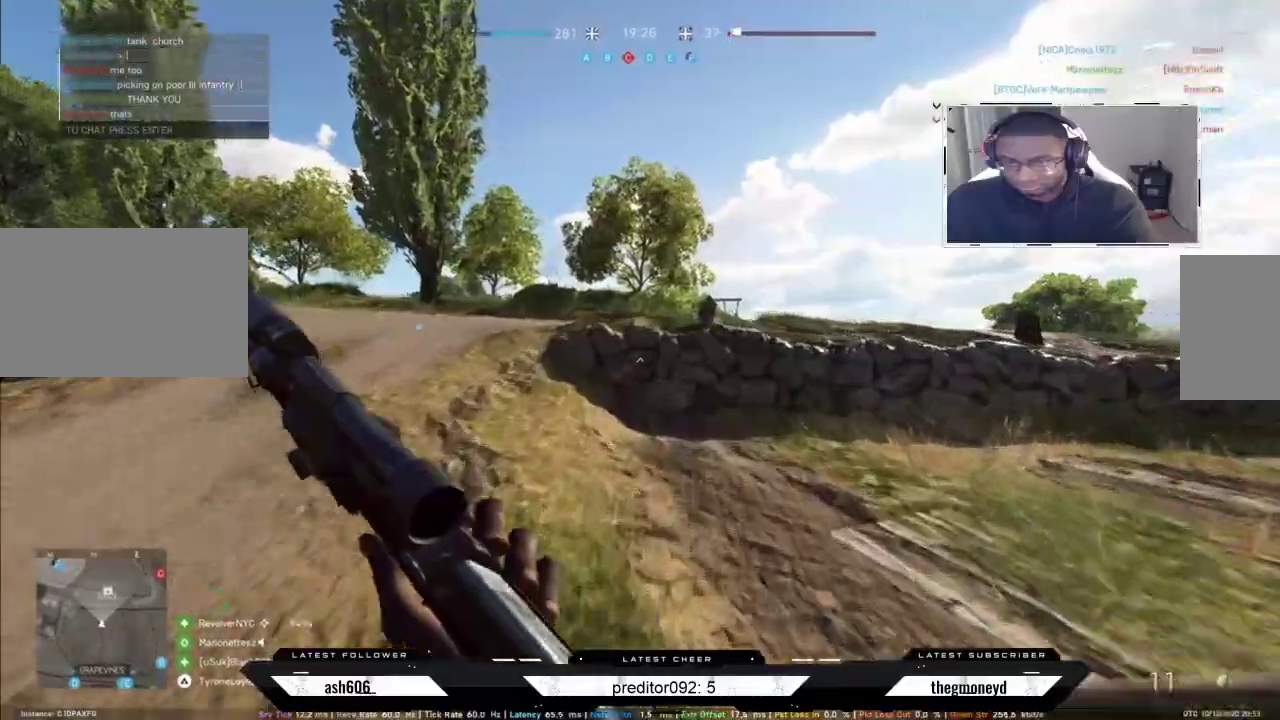
{"keys": ["a", "shift", "w"], "mouse": [], "events": [[217, "a", "down"]]}
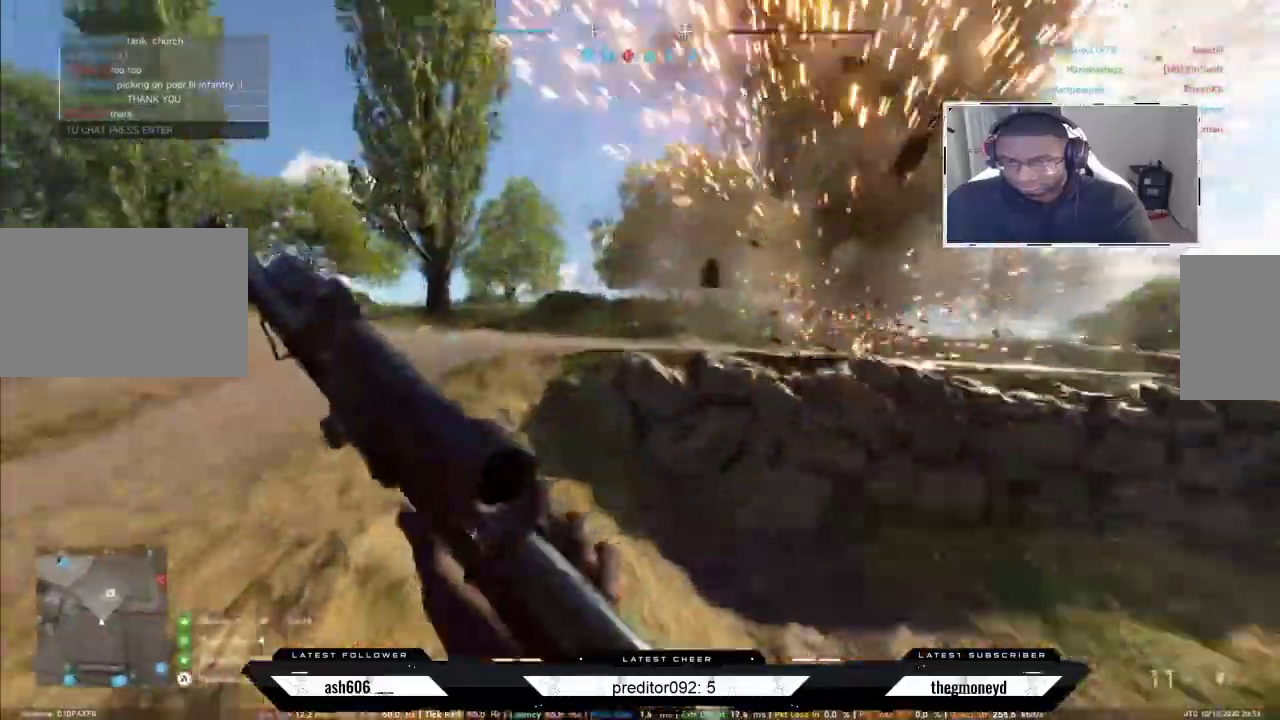
{"keys": ["d", "shift", "w"], "mouse": [], "events": [[283, "a", "up"], [450, "d", "down"]]}
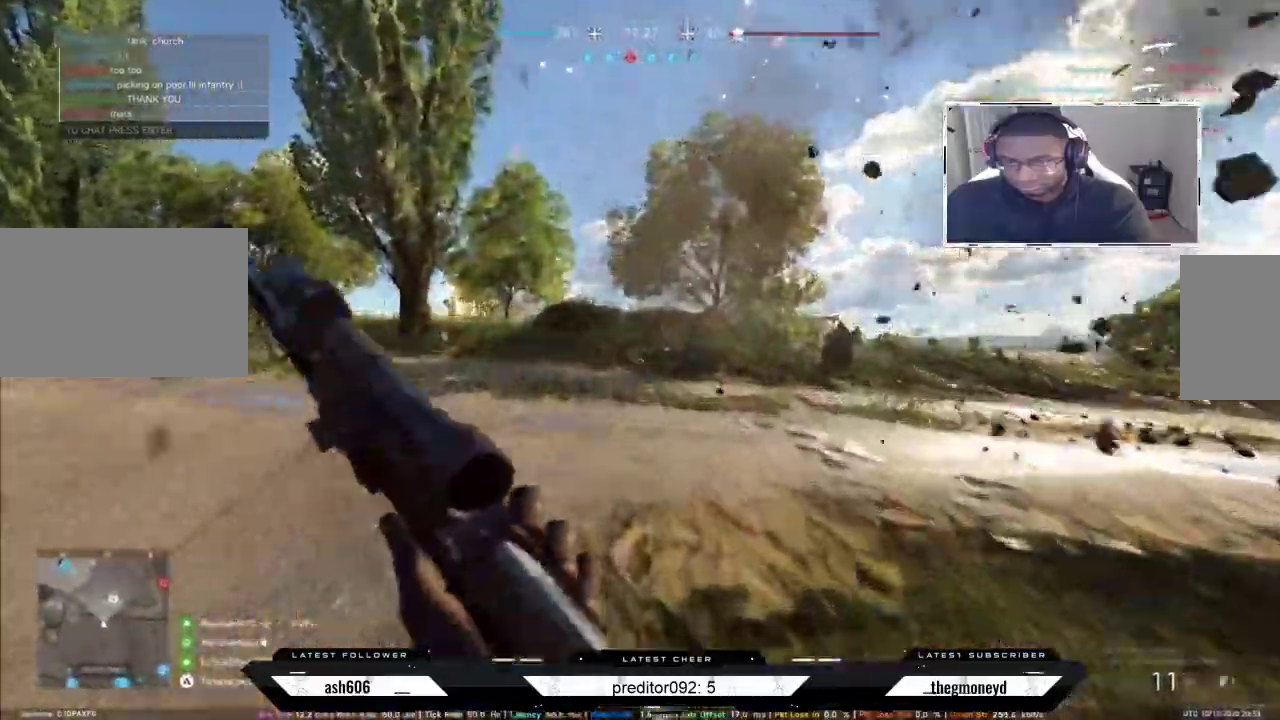
{"keys": ["d", "shift", "w"], "mouse": [], "events": []}
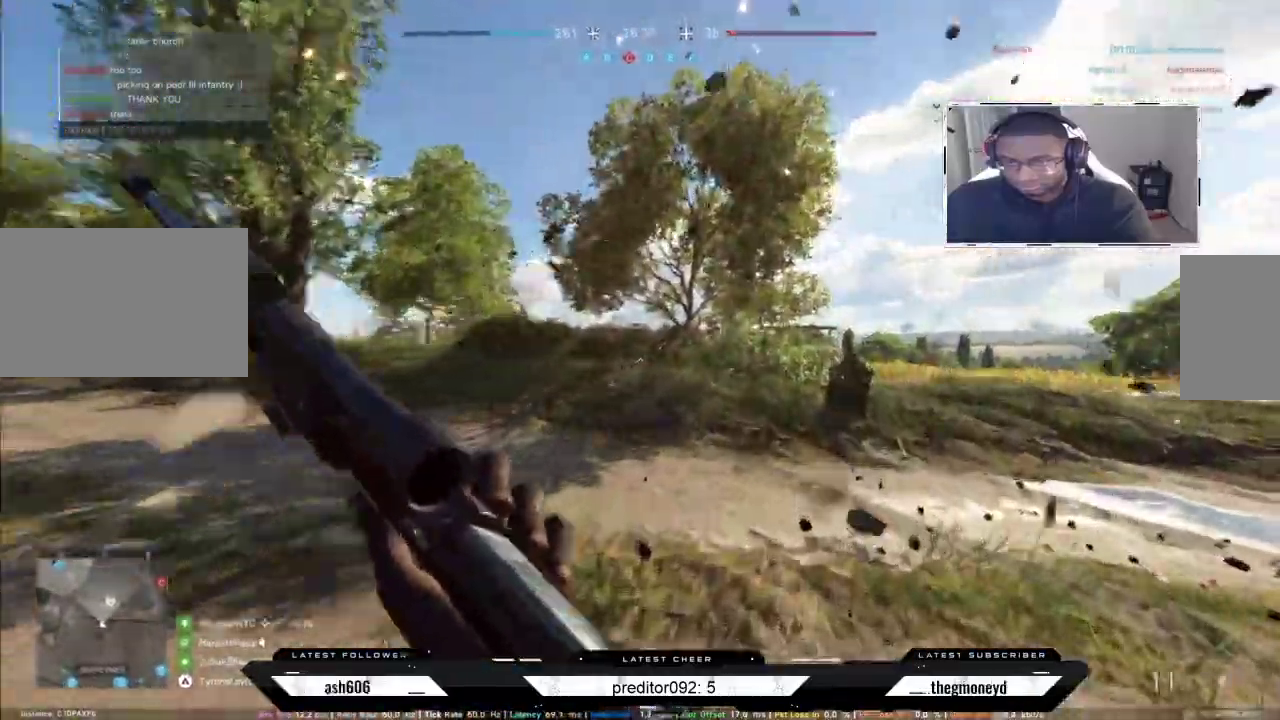
{"keys": ["a", "shift", "w"], "mouse": [], "events": [[234, "a", "down"], [234, "d", "up"]]}
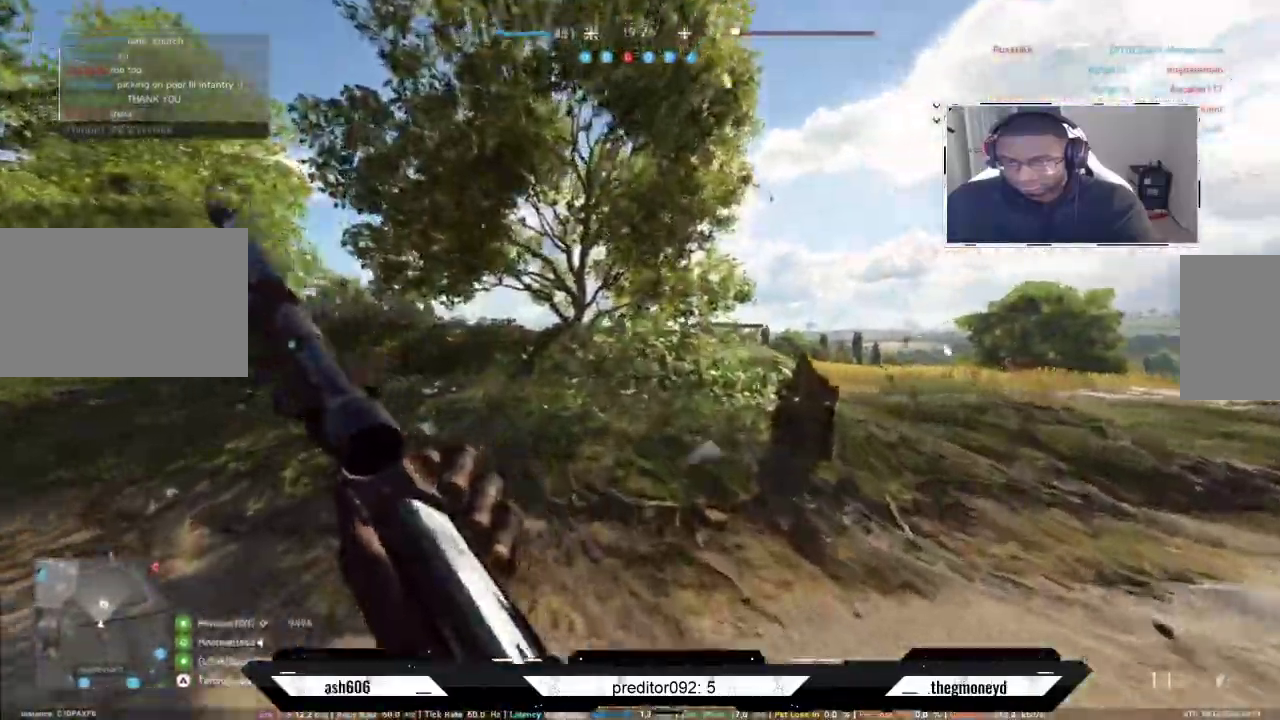
{"keys": ["shift", "w"], "mouse": [], "events": [[284, "a", "up"], [317, "d", "down"], [350, "d", "up"]]}
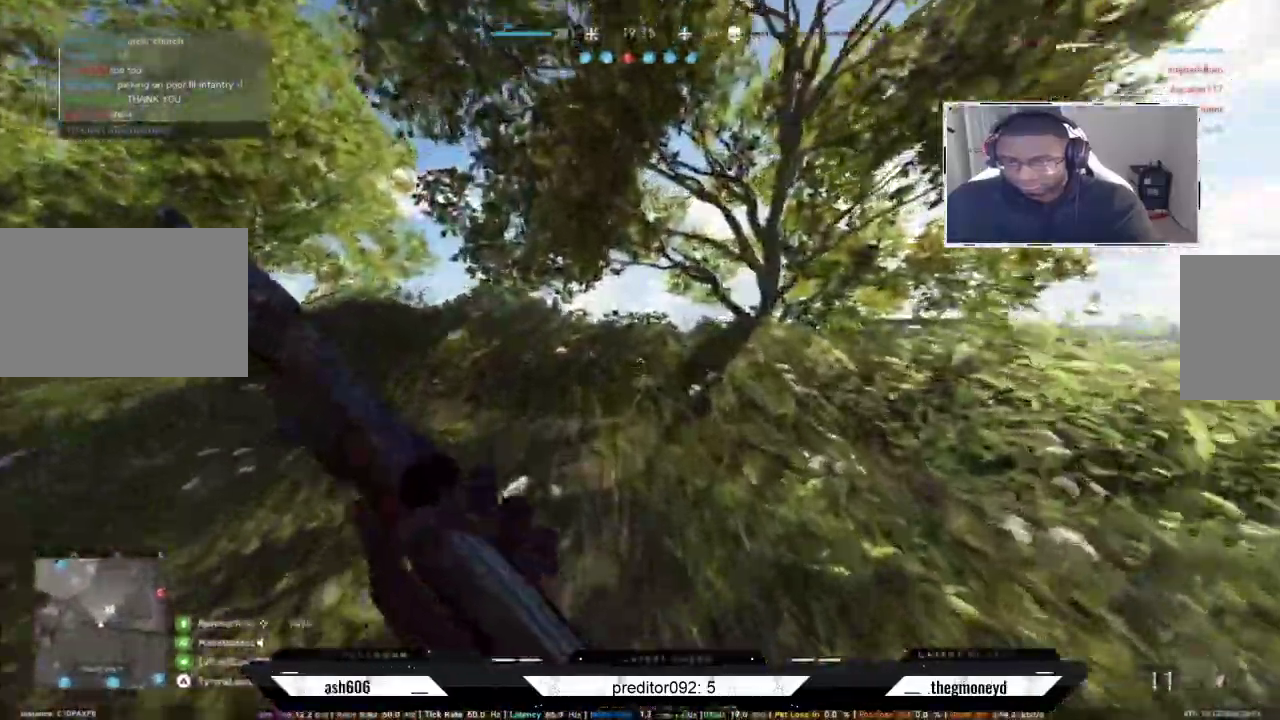
{"keys": ["a", "s"], "mouse": [], "events": [[16, "a", "down"], [333, "w", "up"], [383, "shift", "up"], [483, "s", "down"]]}
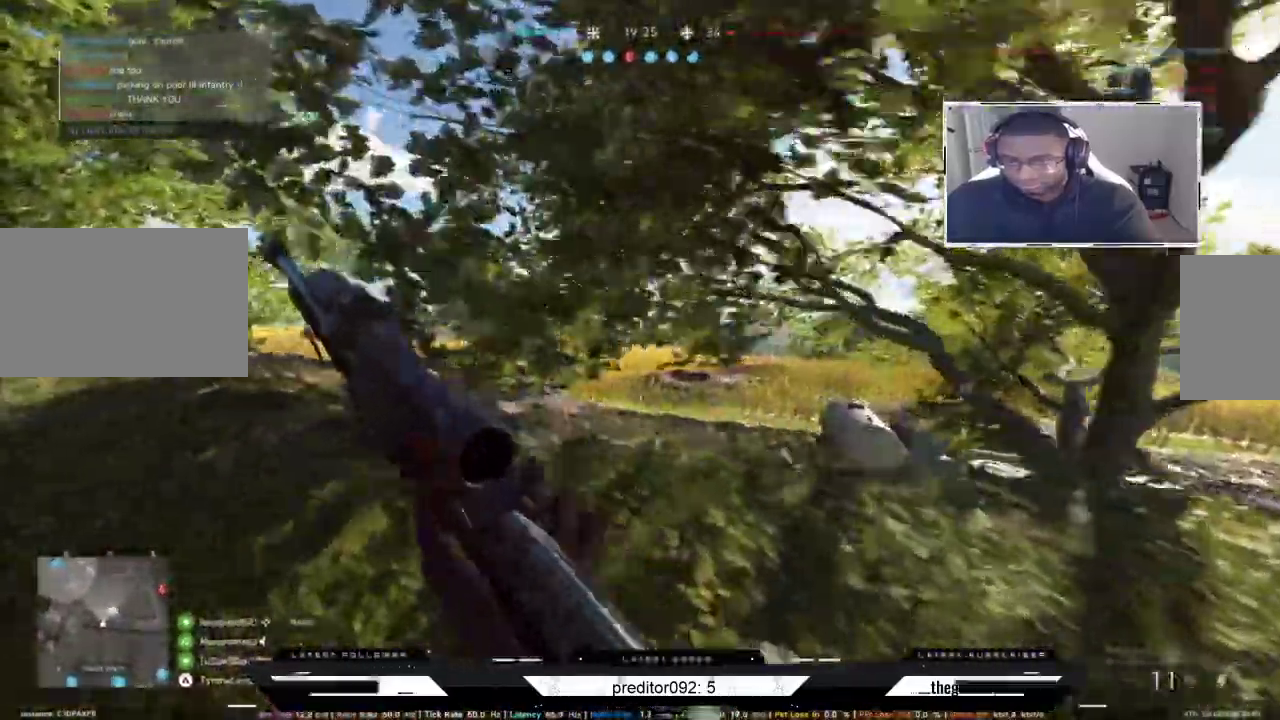
{"keys": ["a", "s", "shift"], "mouse": [], "events": [[484, "shift", "down"]]}
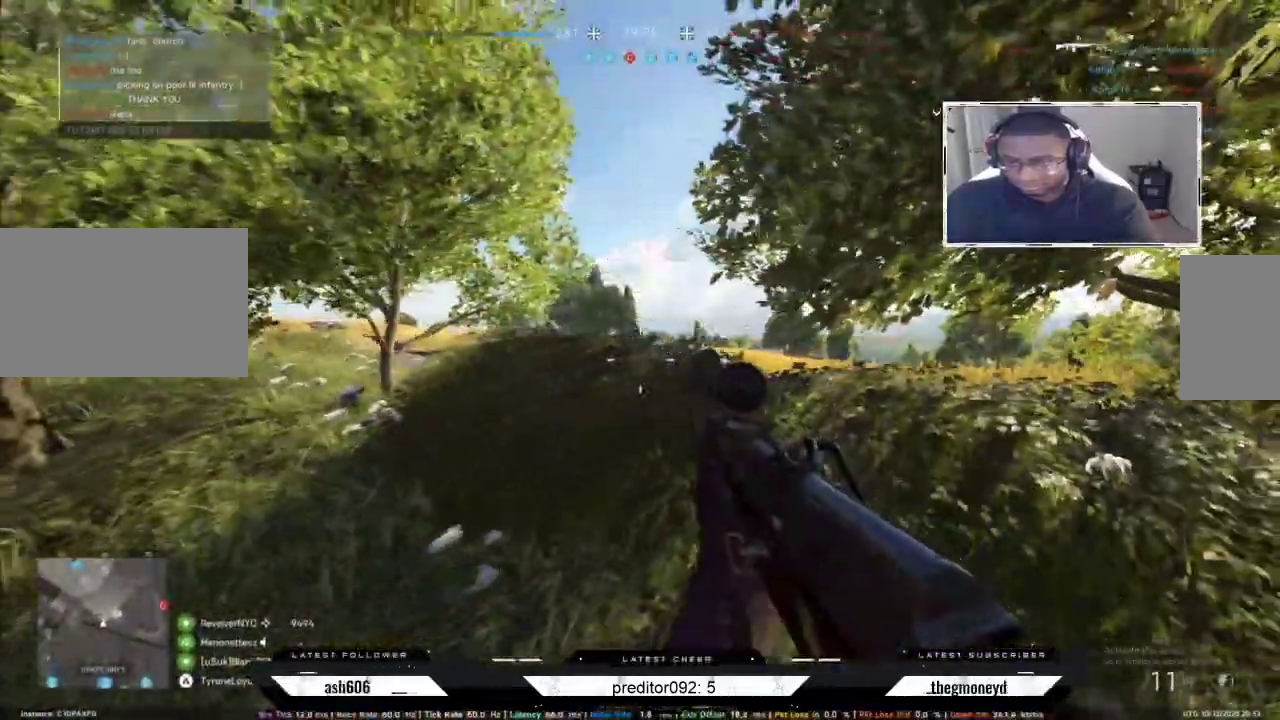
{"keys": ["shift", "w"], "mouse": [], "events": [[16, "s", "up"], [50, "a", "up"], [200, "w", "down"]]}
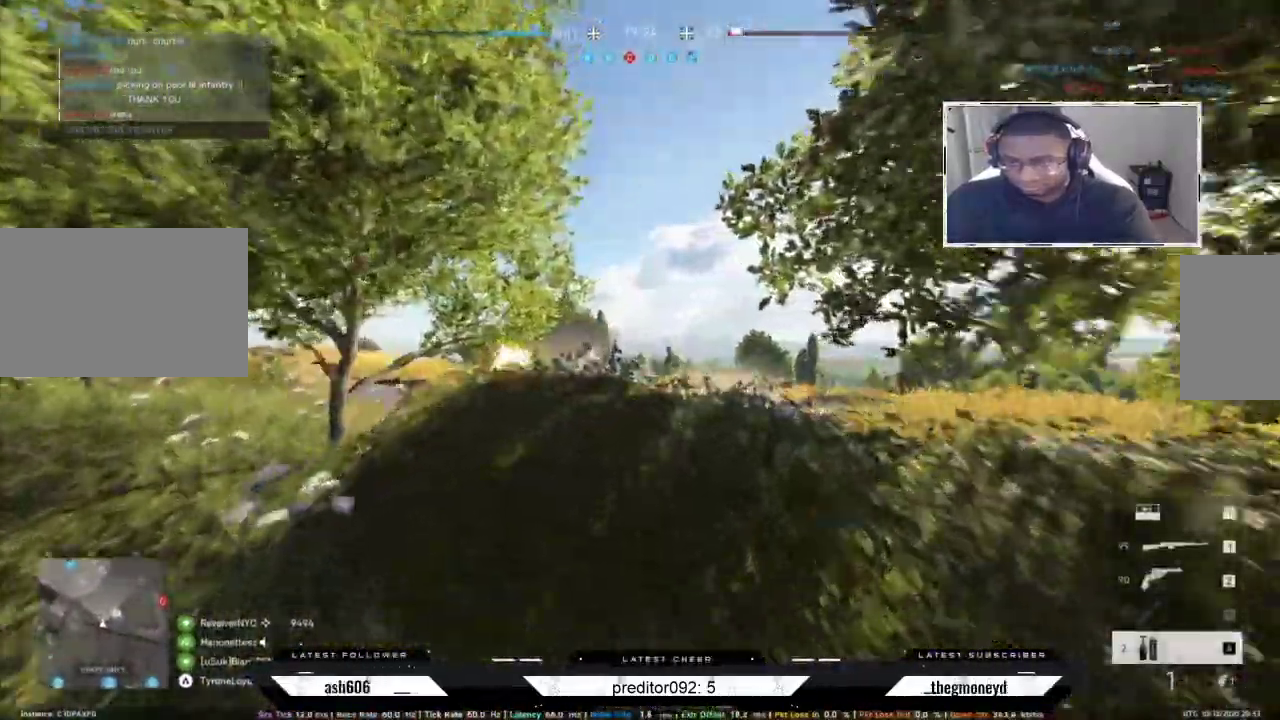
{"keys": ["w"], "mouse": [], "events": [[133, "mouse_right", "down"], [234, "mouse_right", "up"], [250, "shift", "up"], [300, "mouse_right", "down"], [400, "mouse_right", "up"]]}